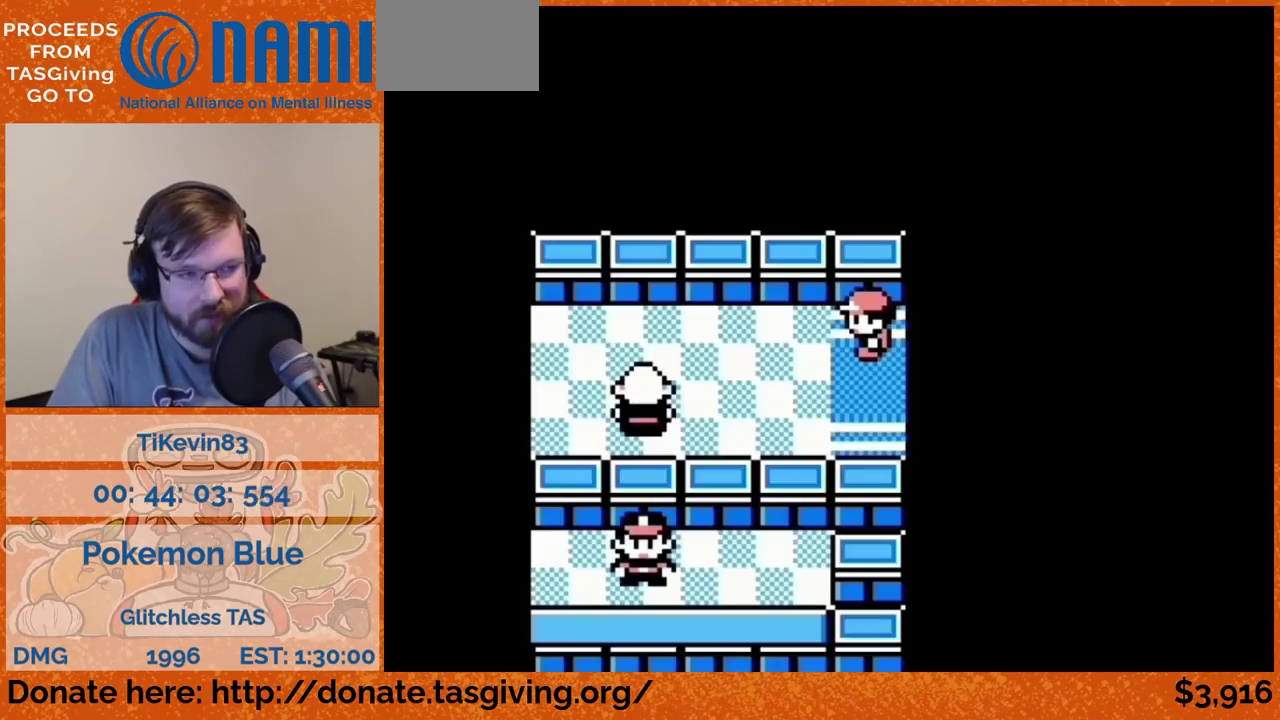
Gameplay with a controller (Nintendo layout); each line is a JSON object with the inputs held at the frame after it (dt_ms = milliseconds from this image to that frame). "events" lists button and stick changes between this image and that frame as [ms after this image, input, new state], when the widget could be followed in between. Not read: L3 R3.
{"dt_ms": 500, "buttons": ["DPAD_LEFT"]}
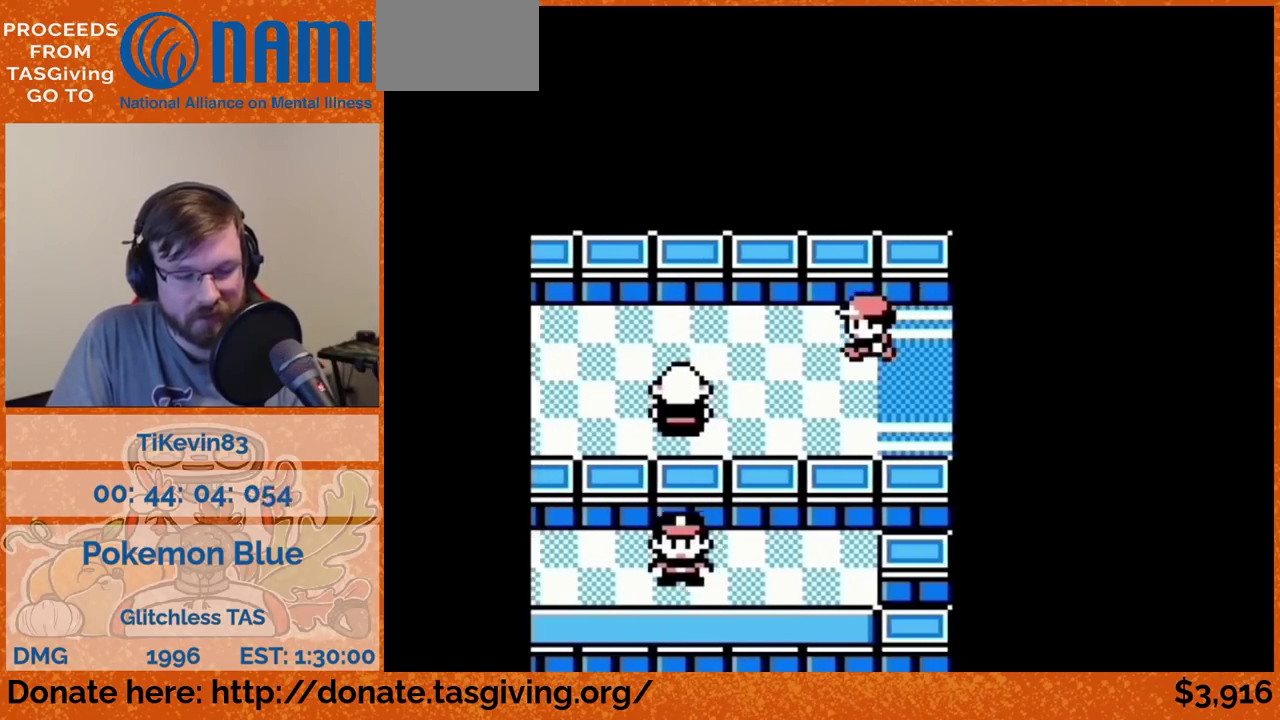
{"dt_ms": 500, "buttons": ["DPAD_LEFT"]}
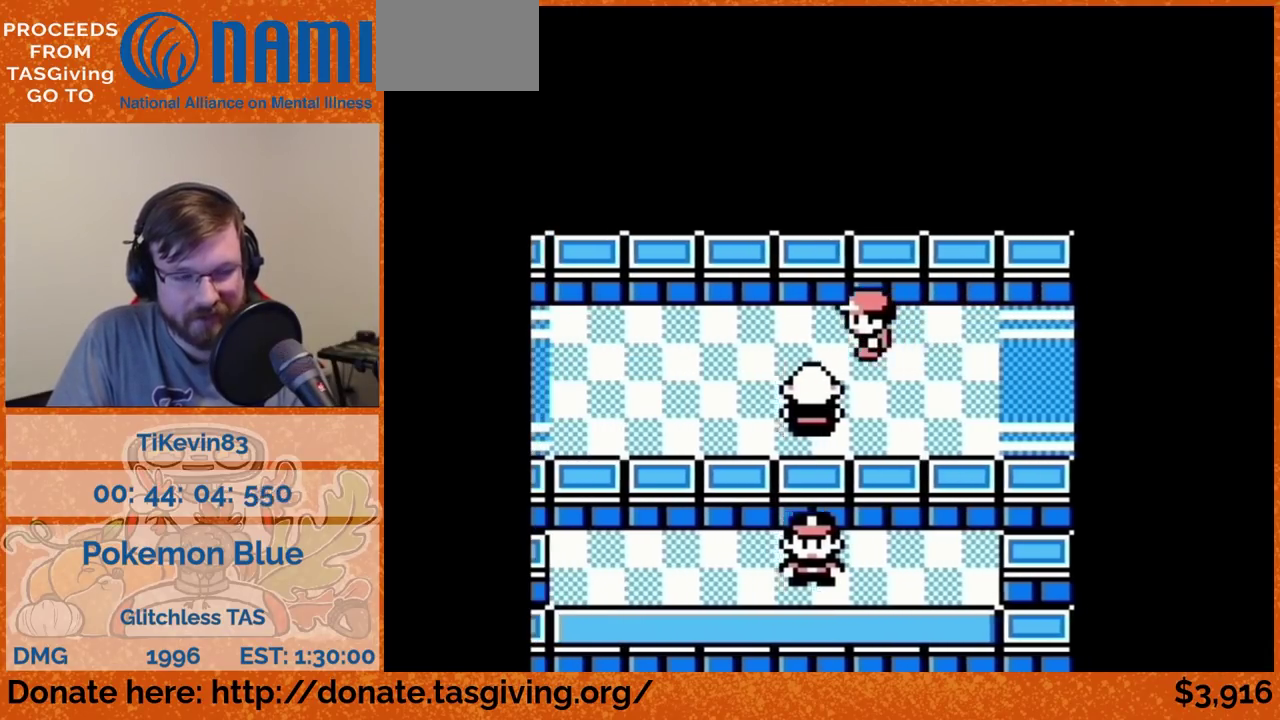
{"dt_ms": 500, "buttons": ["DPAD_LEFT"]}
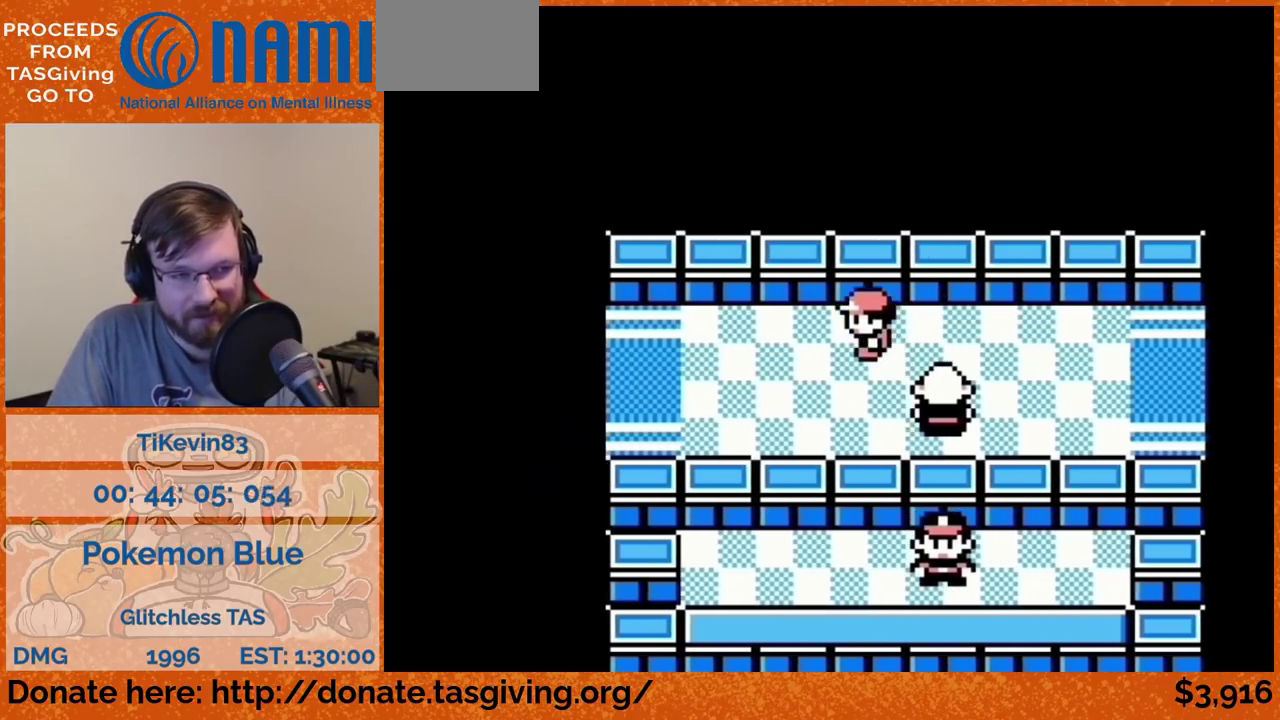
{"dt_ms": 500, "buttons": ["DPAD_LEFT"]}
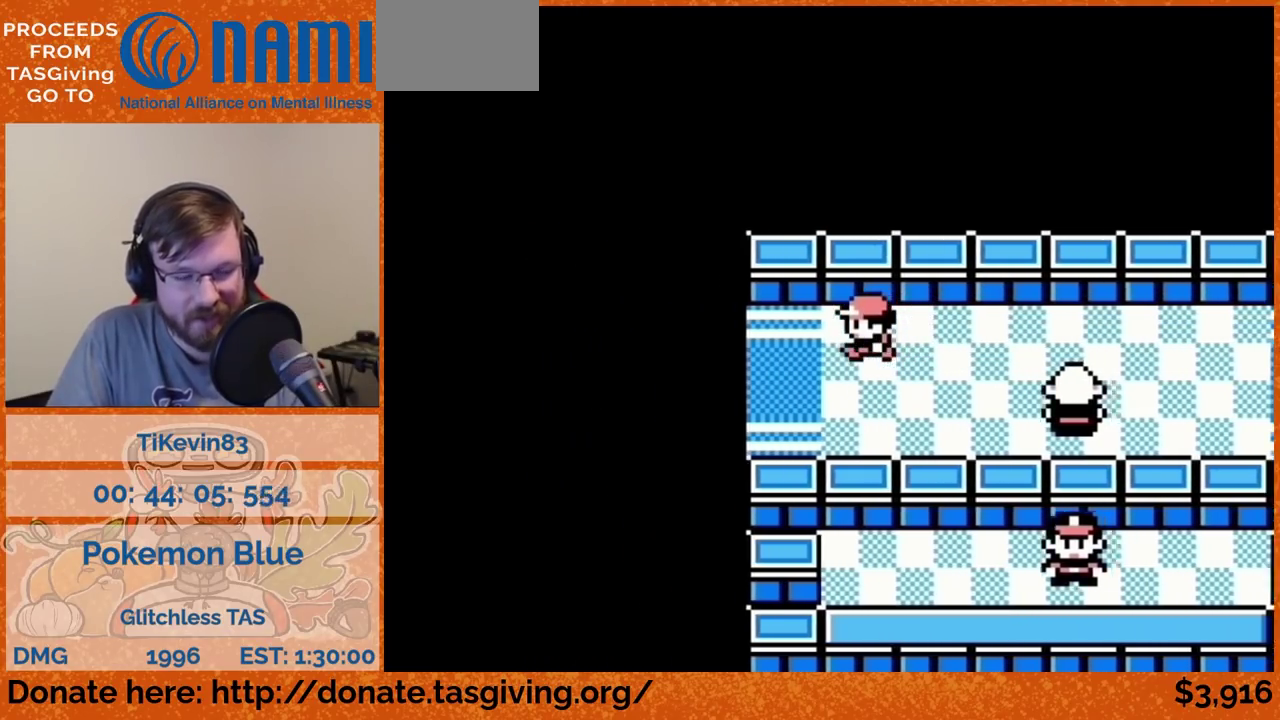
{"dt_ms": 500, "buttons": ["DPAD_LEFT"]}
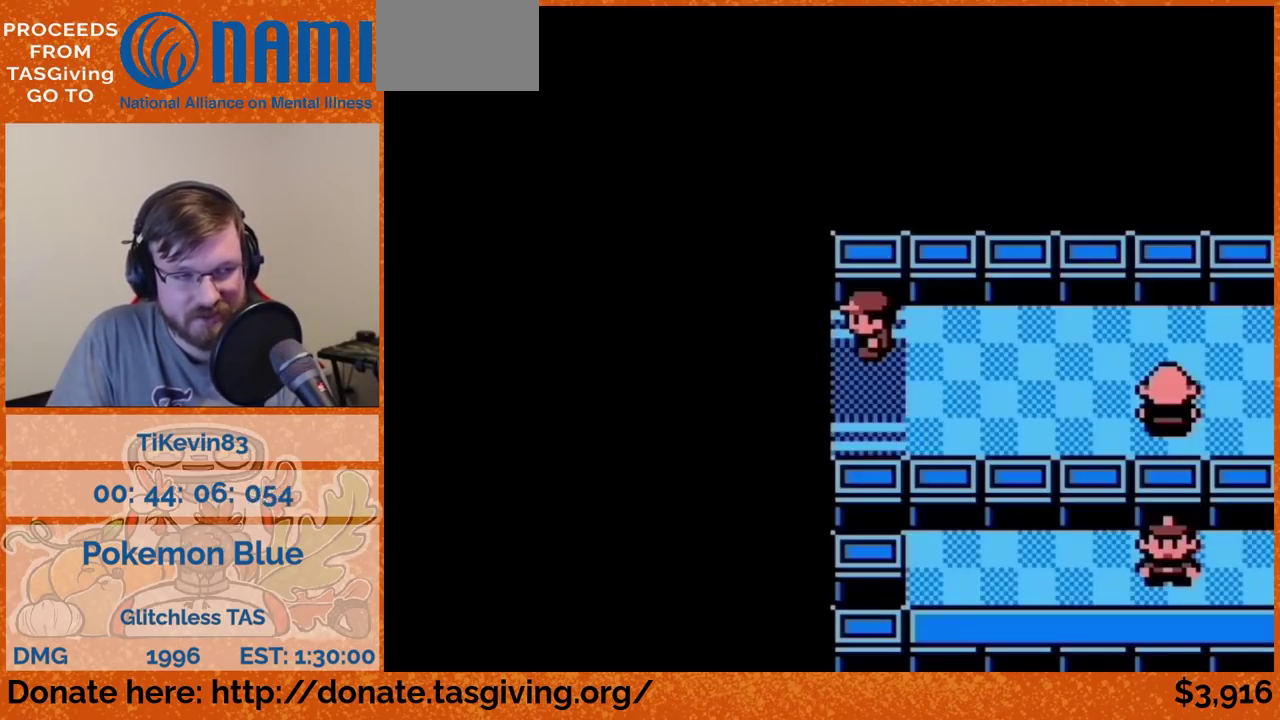
{"dt_ms": 500, "buttons": [], "events": [[150, "DPAD_LEFT", "up"]]}
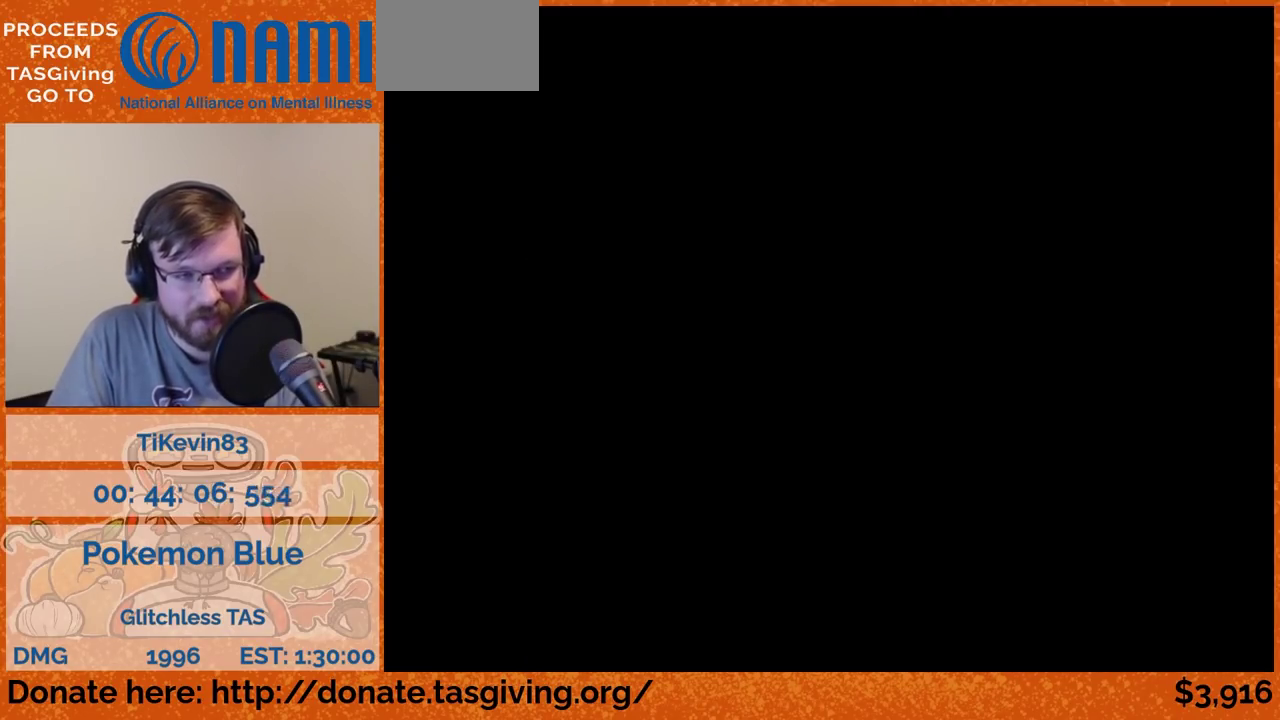
{"dt_ms": 500, "buttons": [], "events": [[450, "START", "down"], [467, "START", "up"]]}
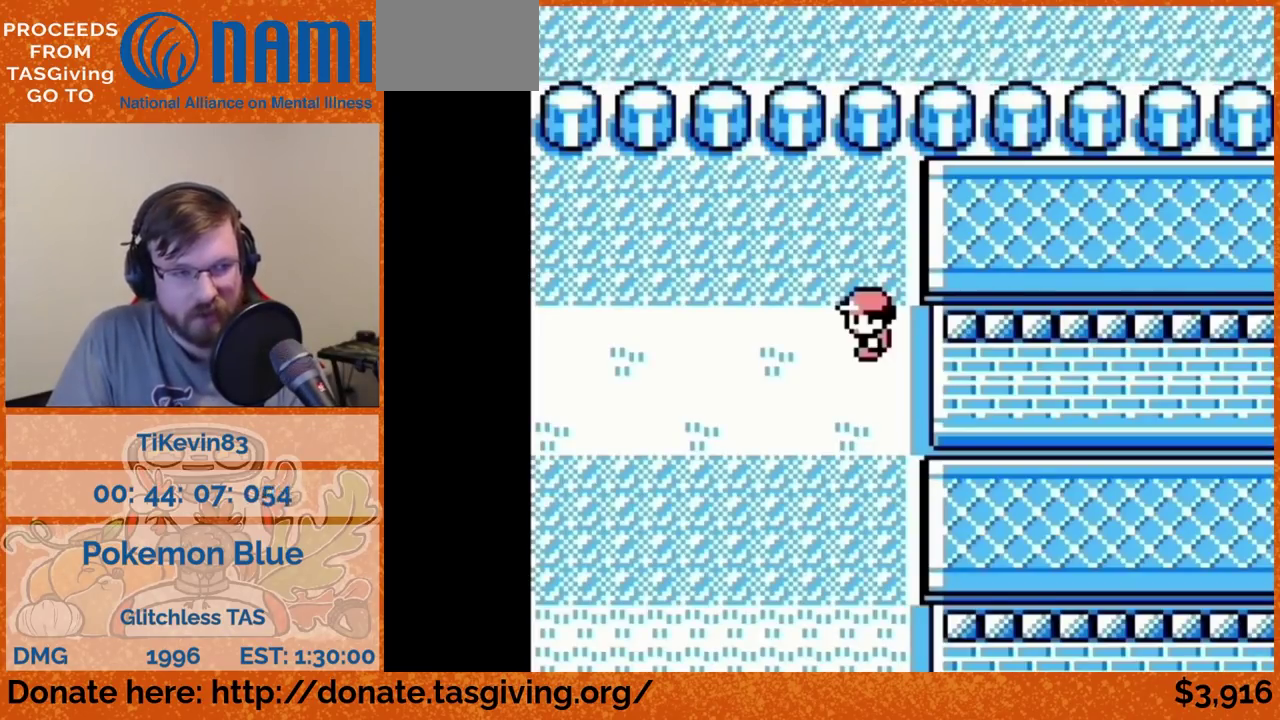
{"dt_ms": 500, "buttons": ["A"], "events": [[333, "DPAD_DOWN", "down"], [350, "DPAD_DOWN", "up"], [383, "A", "down"]]}
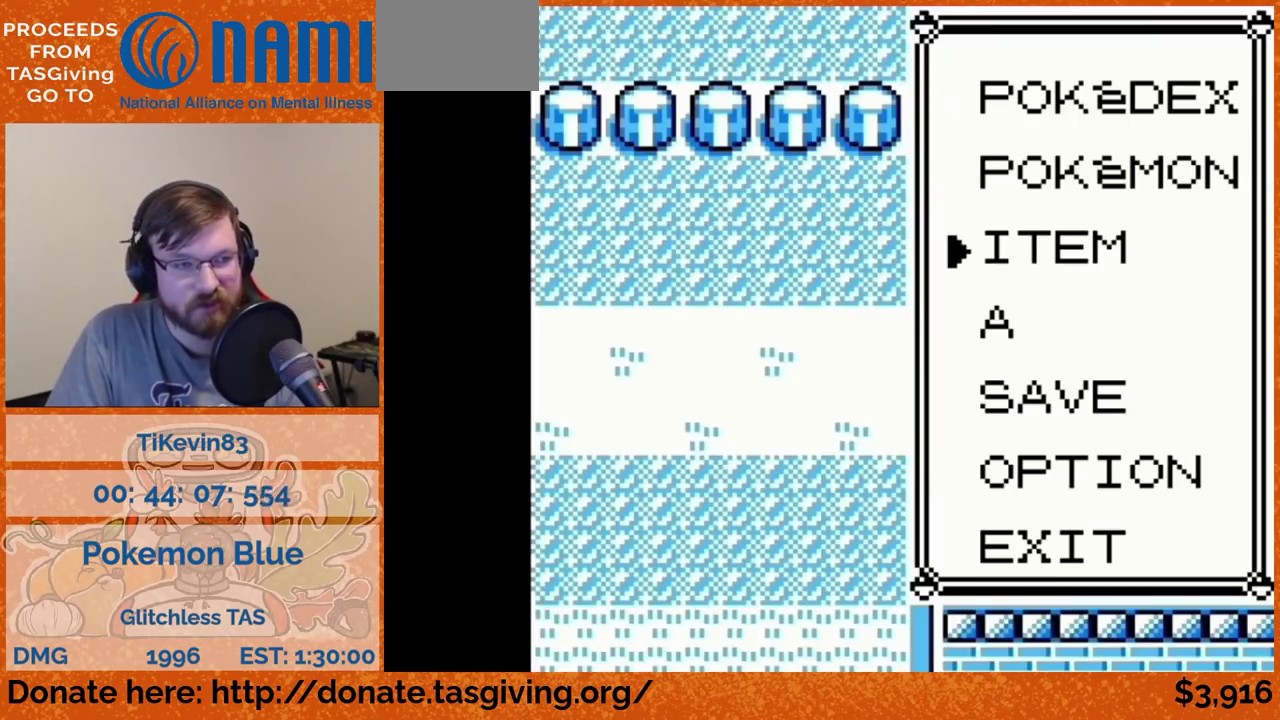
{"dt_ms": 500, "buttons": [], "events": [[167, "B", "down"], [183, "A", "up"], [183, "B", "up"]]}
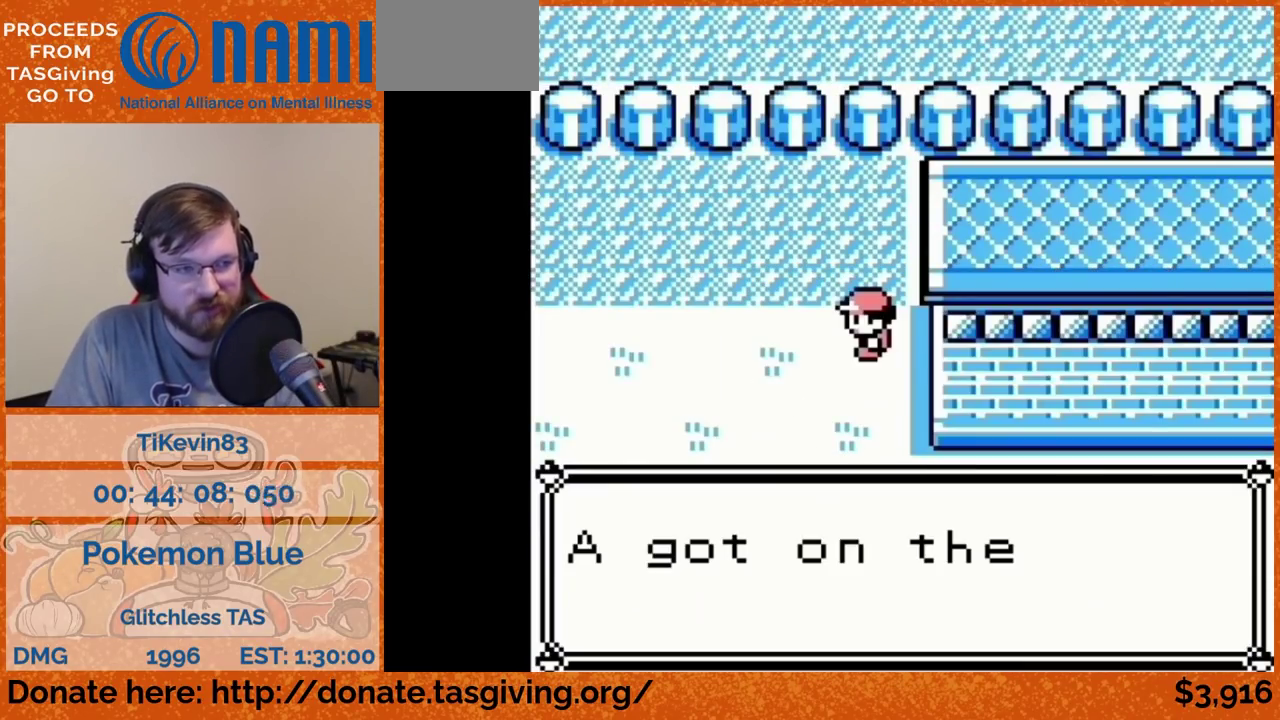
{"dt_ms": 500, "buttons": ["DPAD_LEFT"], "events": [[117, "B", "down"], [133, "B", "up"], [133, "DPAD_LEFT", "down"]]}
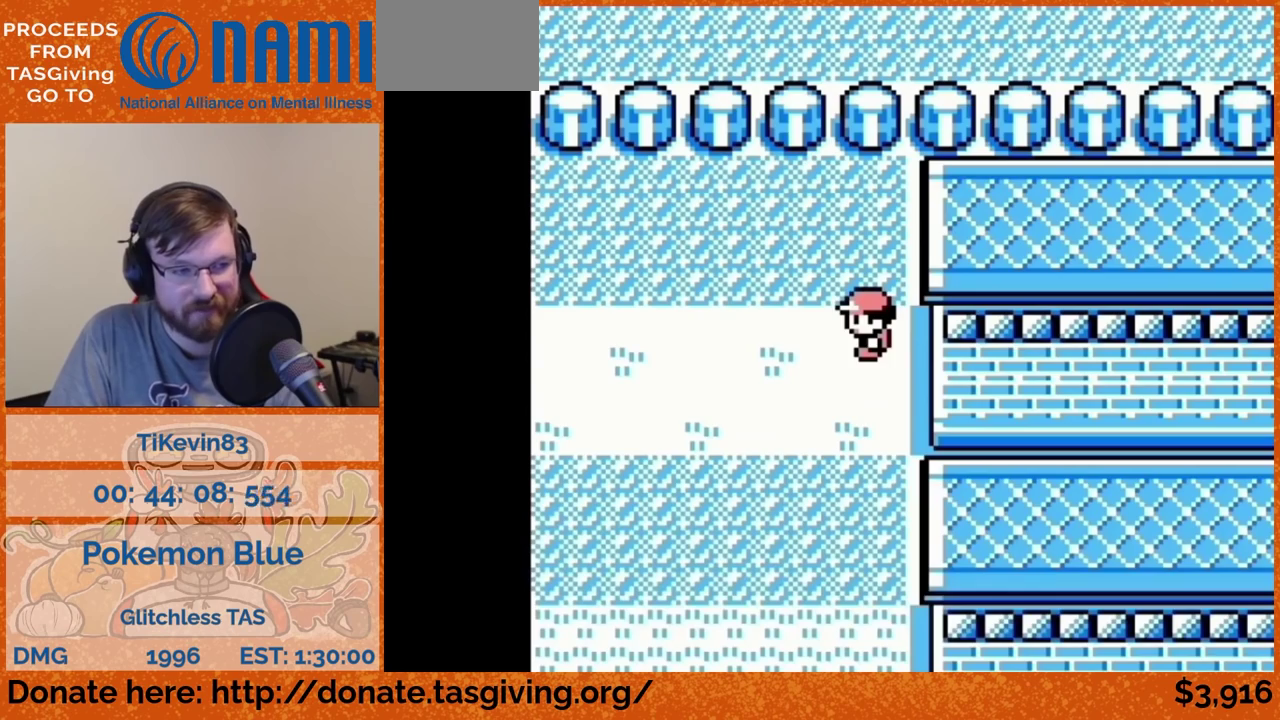
{"dt_ms": 500, "buttons": ["DPAD_LEFT"]}
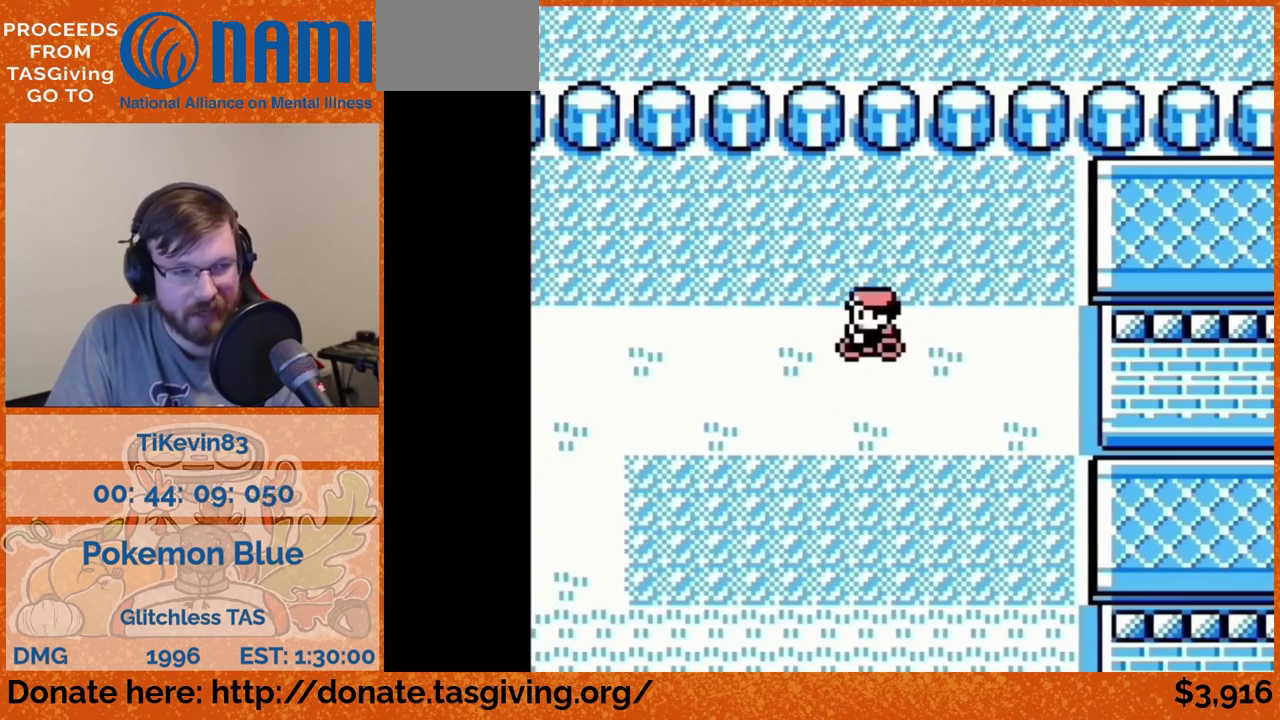
{"dt_ms": 500, "buttons": ["DPAD_DOWN"], "events": [[433, "DPAD_DOWN", "down"], [433, "DPAD_LEFT", "up"]]}
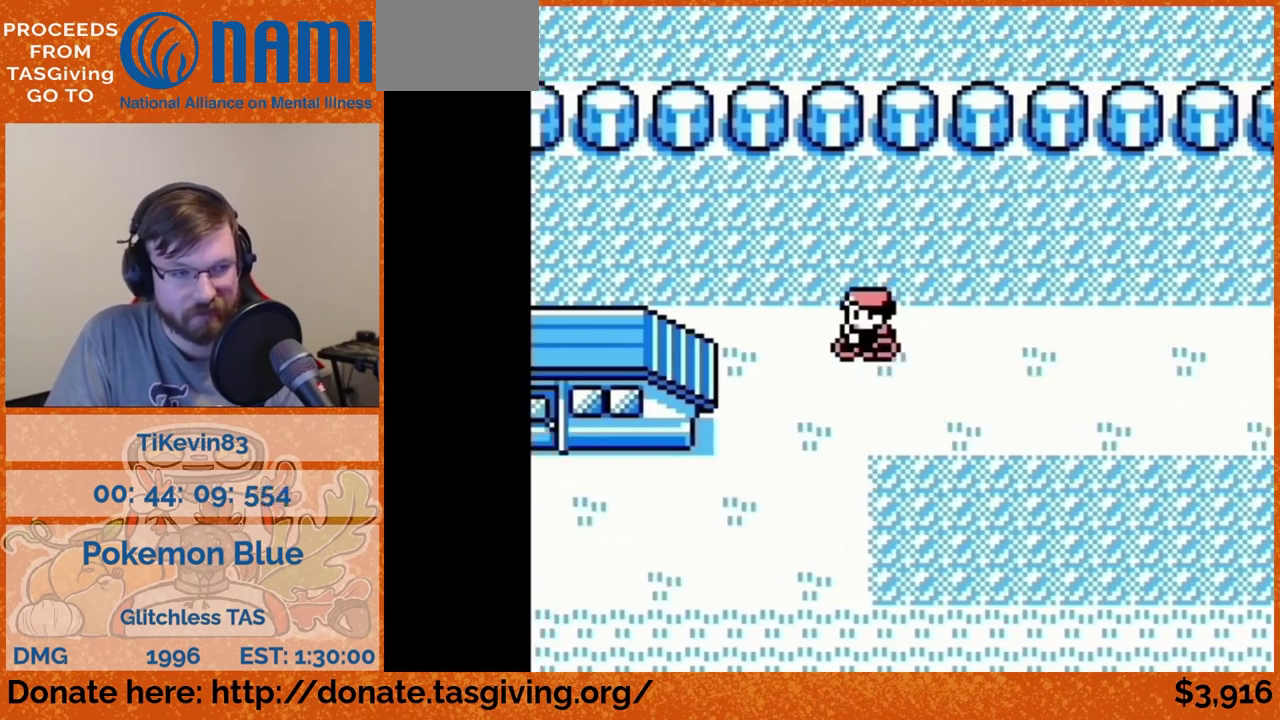
{"dt_ms": 500, "buttons": ["DPAD_LEFT"], "events": [[350, "DPAD_DOWN", "up"], [350, "DPAD_LEFT", "down"]]}
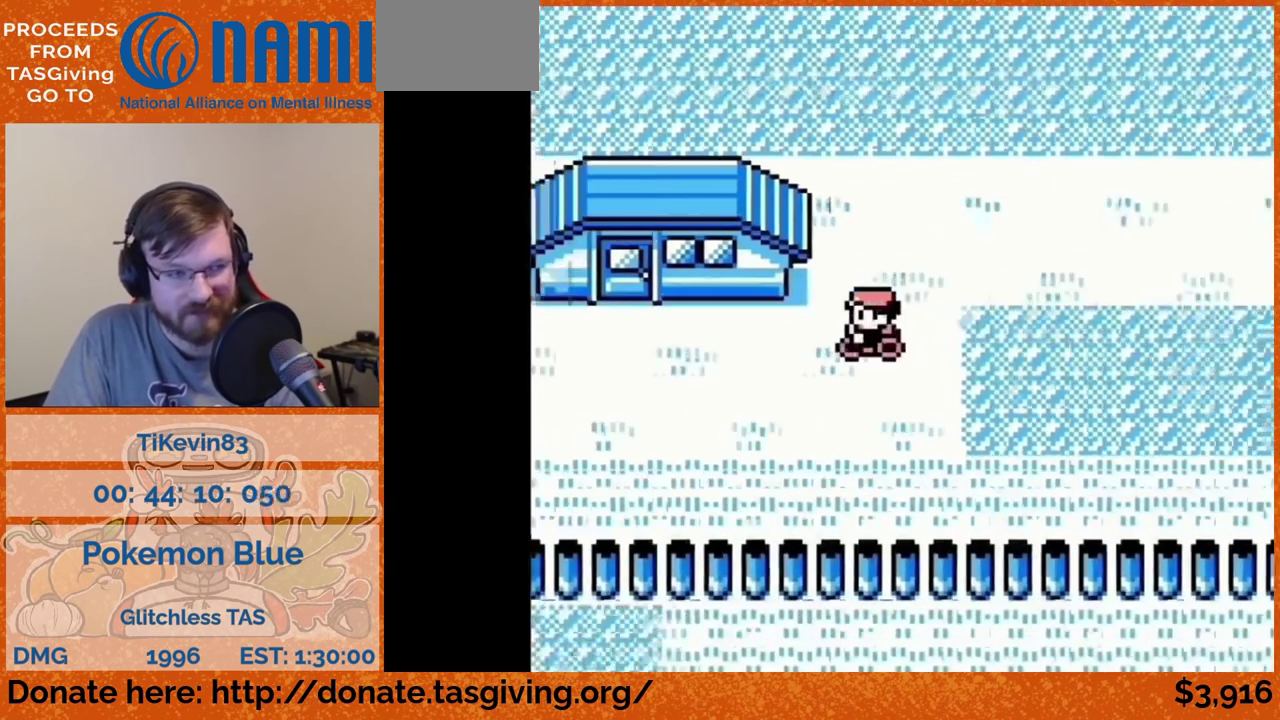
{"dt_ms": 500, "buttons": [], "events": [[400, "DPAD_LEFT", "up"], [400, "DPAD_UP", "down"], [500, "DPAD_UP", "up"]]}
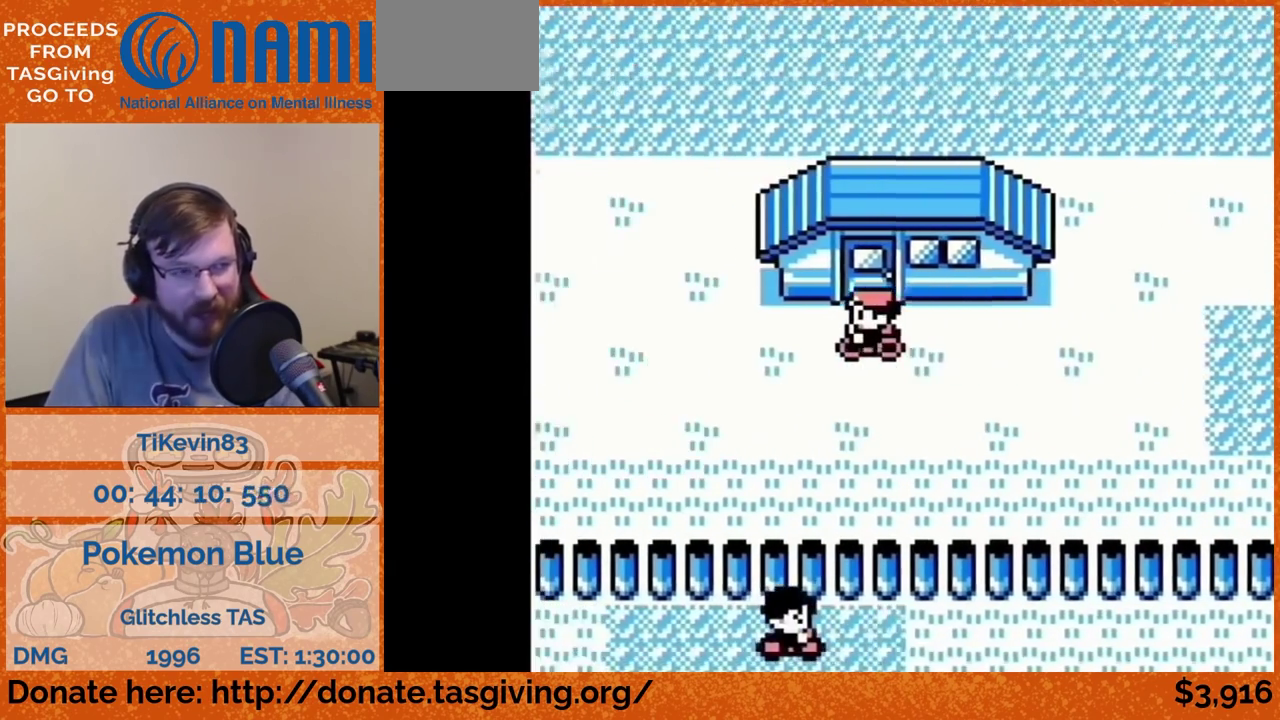
{"dt_ms": 500, "buttons": []}
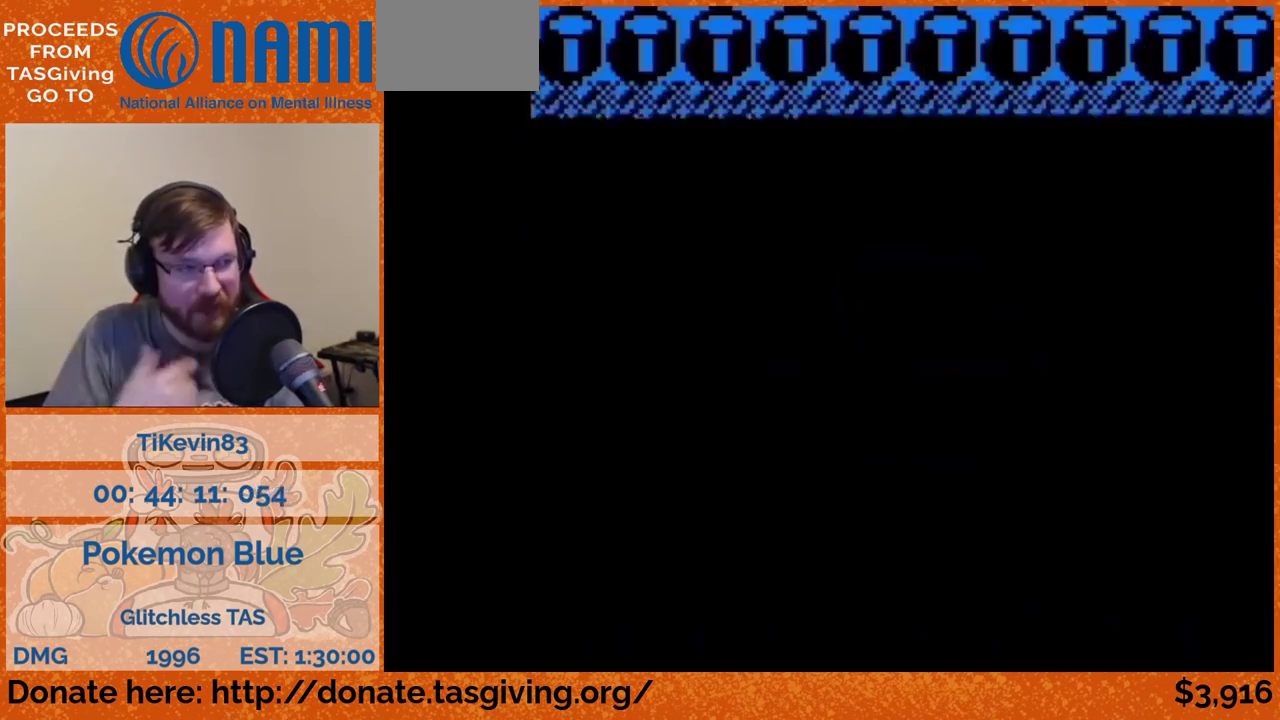
{"dt_ms": 1000, "buttons": ["DPAD_UP"], "events": [[200, "DPAD_UP", "down"]]}
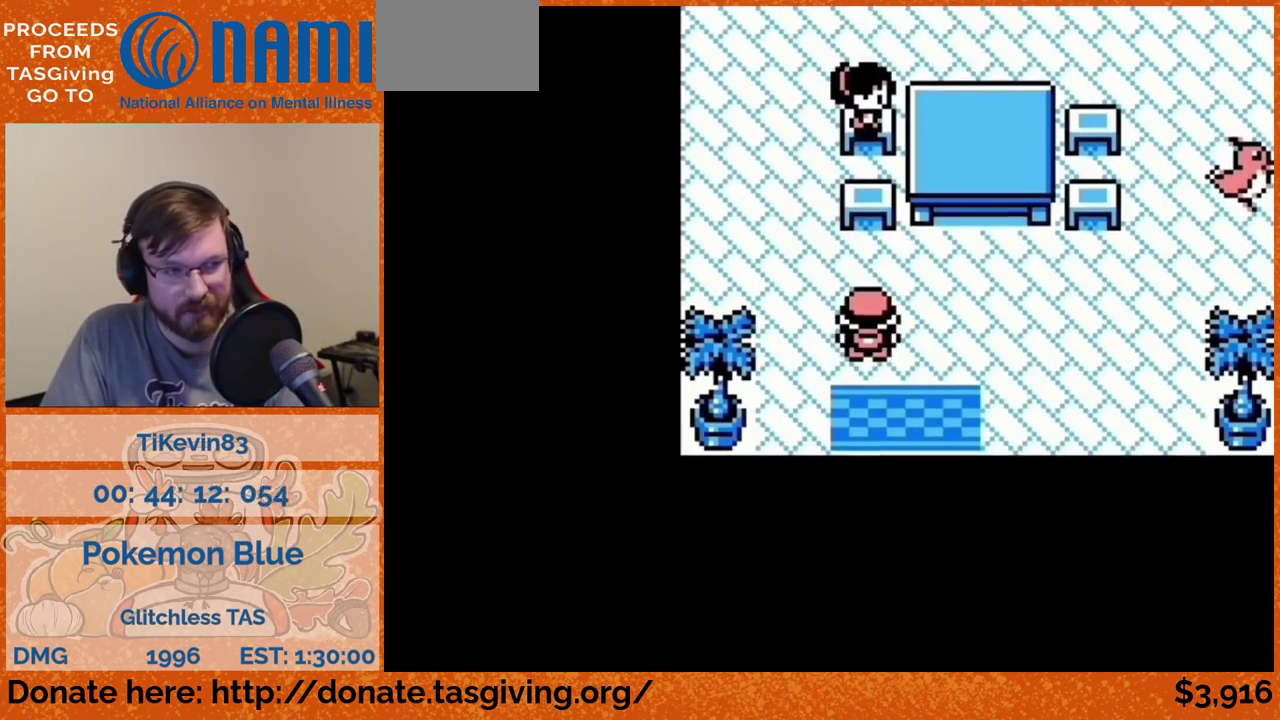
{"dt_ms": 500, "buttons": [], "events": [[317, "DPAD_UP", "up"]]}
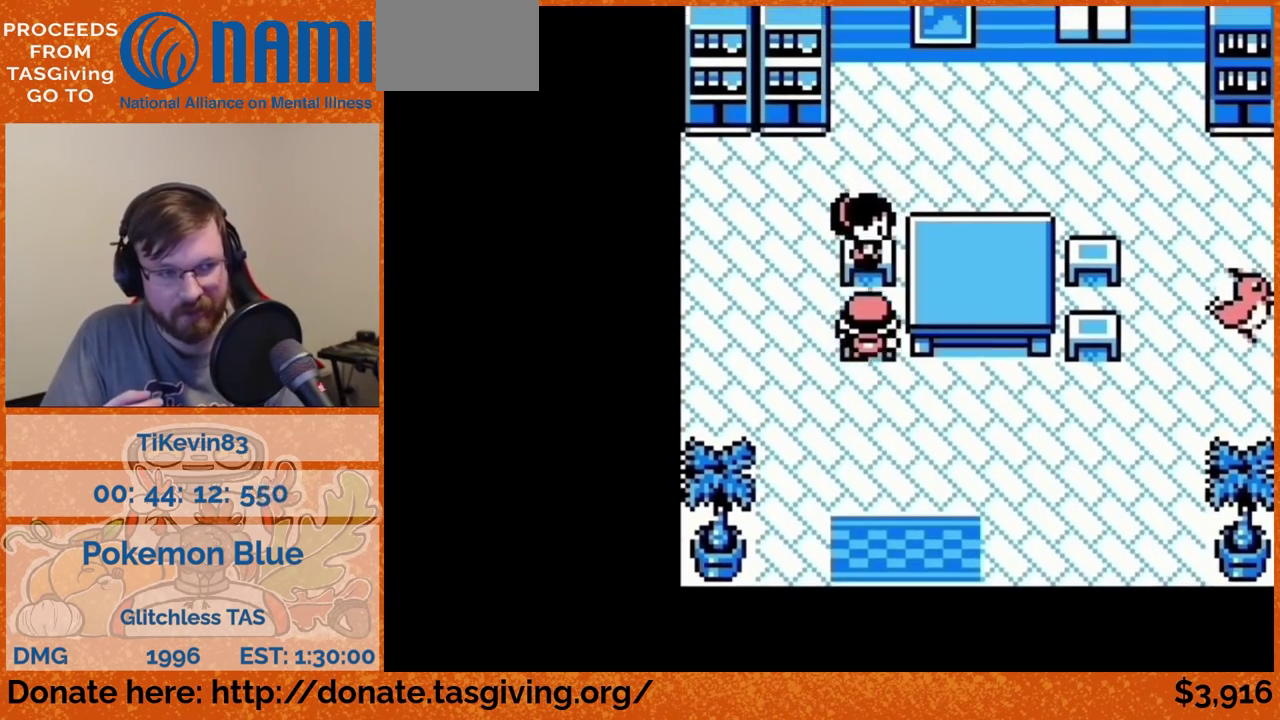
{"dt_ms": 500, "buttons": [], "events": [[50, "A", "down"], [67, "A", "up"]]}
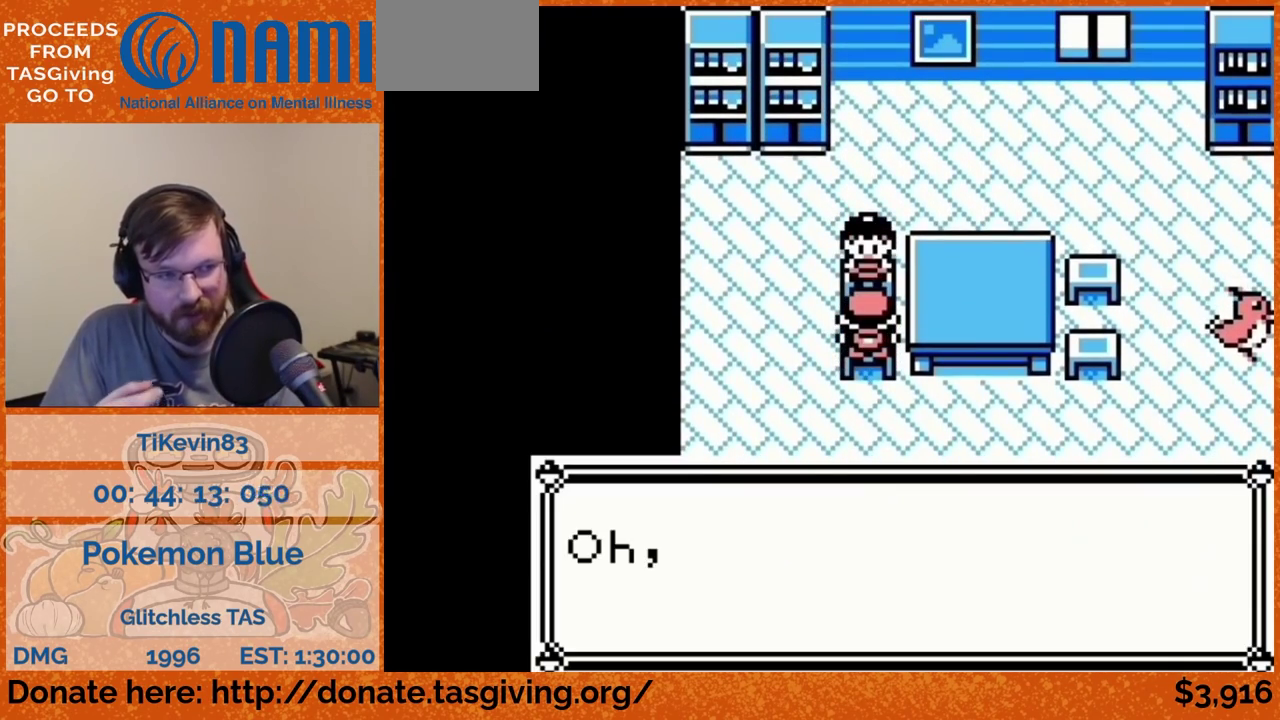
{"dt_ms": 500, "buttons": ["B"], "events": [[500, "B", "down"]]}
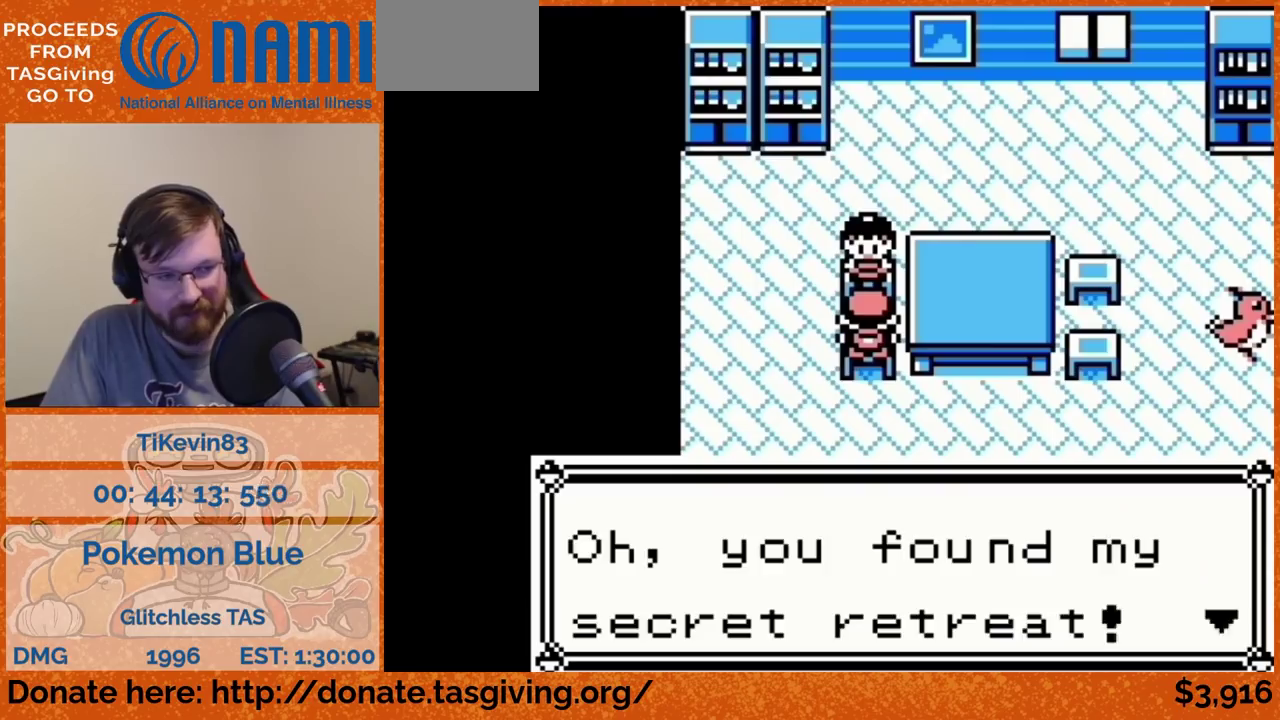
{"dt_ms": 500, "buttons": [], "events": [[17, "B", "up"]]}
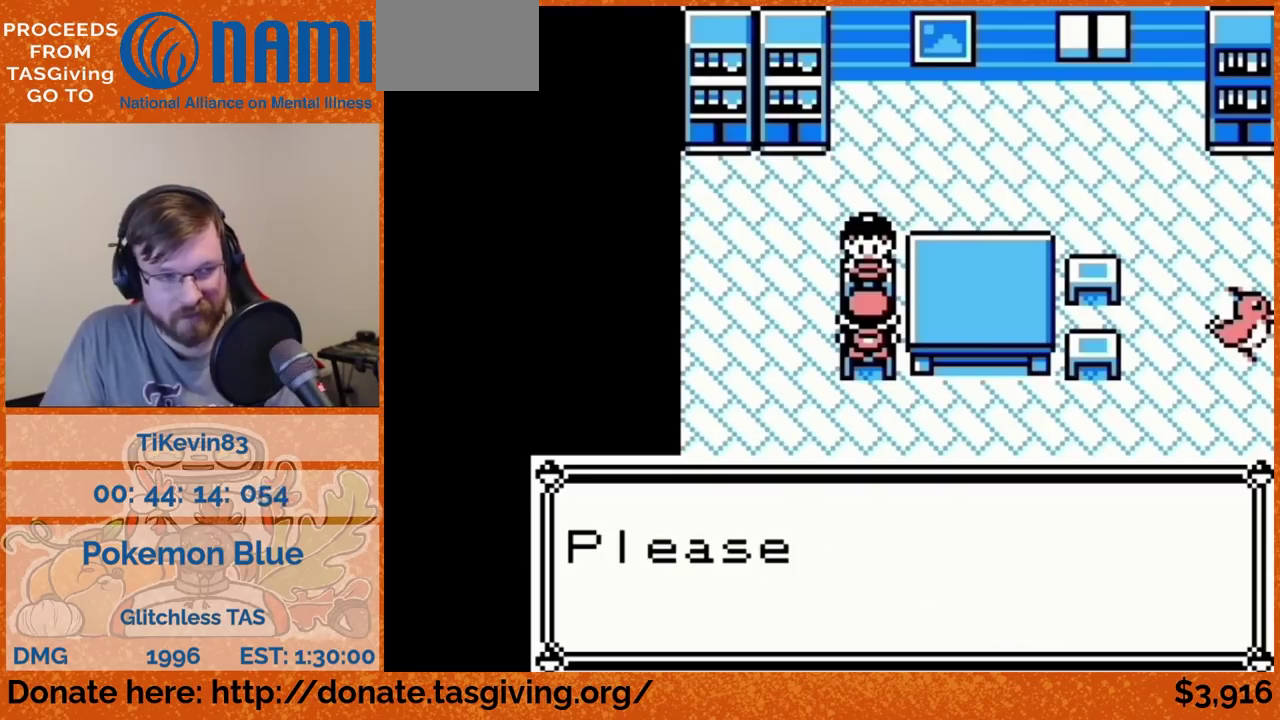
{"dt_ms": 500, "buttons": [], "events": [[400, "B", "down"], [417, "B", "up"]]}
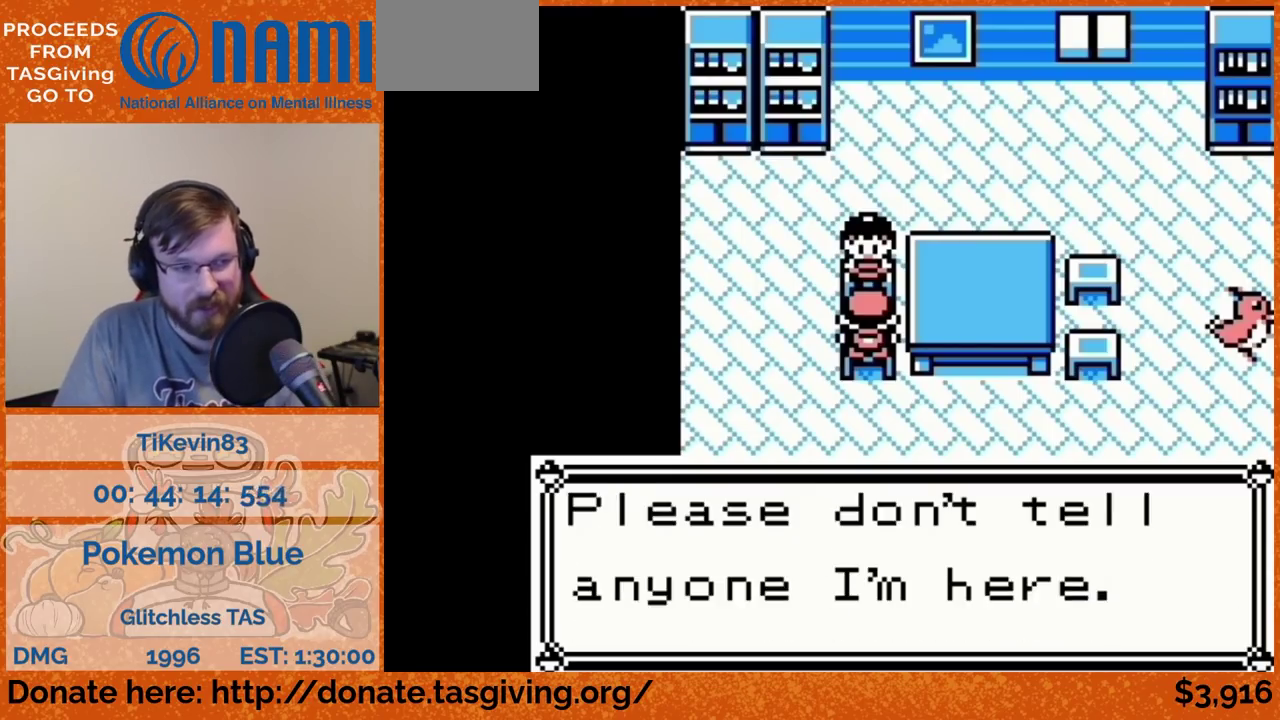
{"dt_ms": 500, "buttons": [], "events": [[350, "B", "down"], [367, "B", "up"]]}
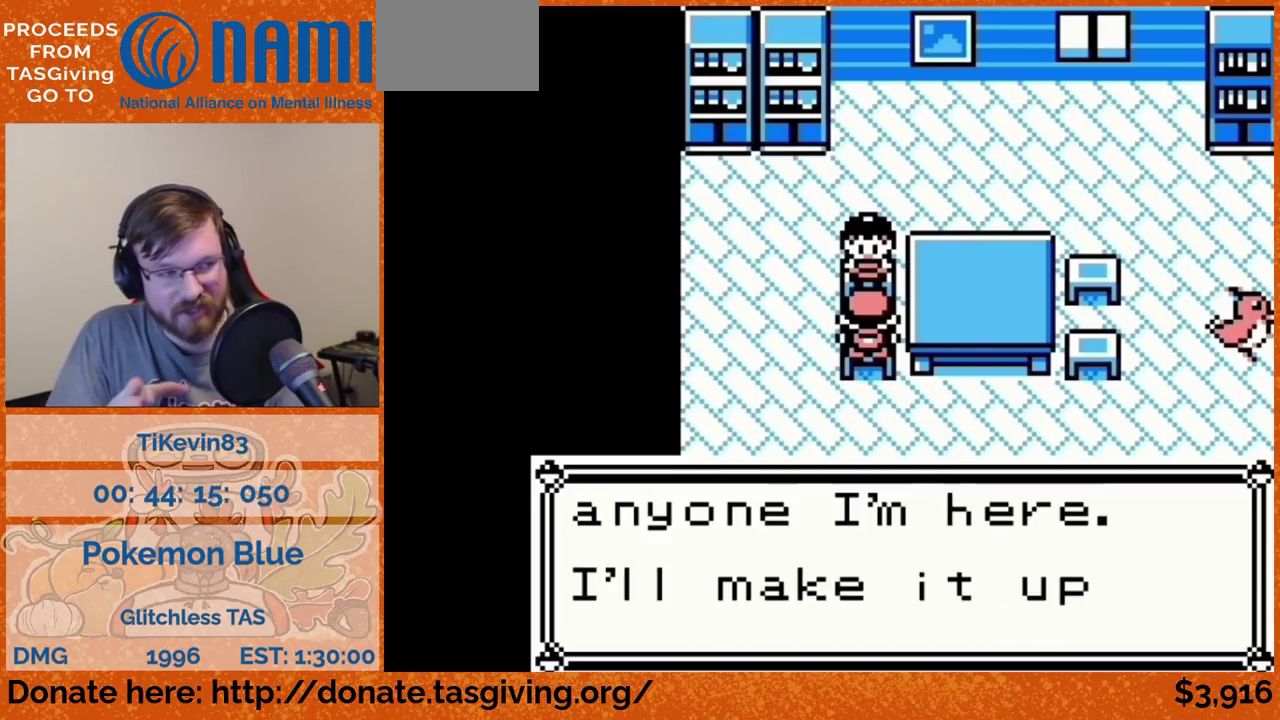
{"dt_ms": 500, "buttons": [], "events": [[350, "B", "down"], [367, "B", "up"]]}
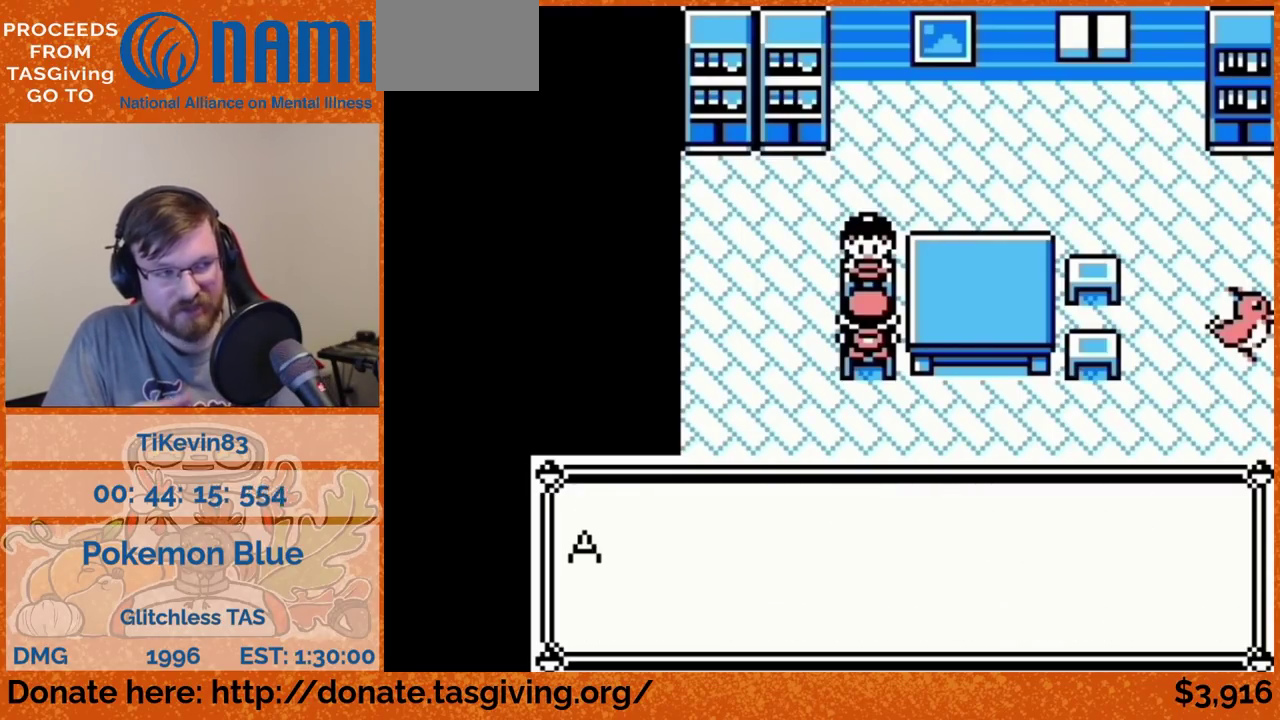
{"dt_ms": 500, "buttons": []}
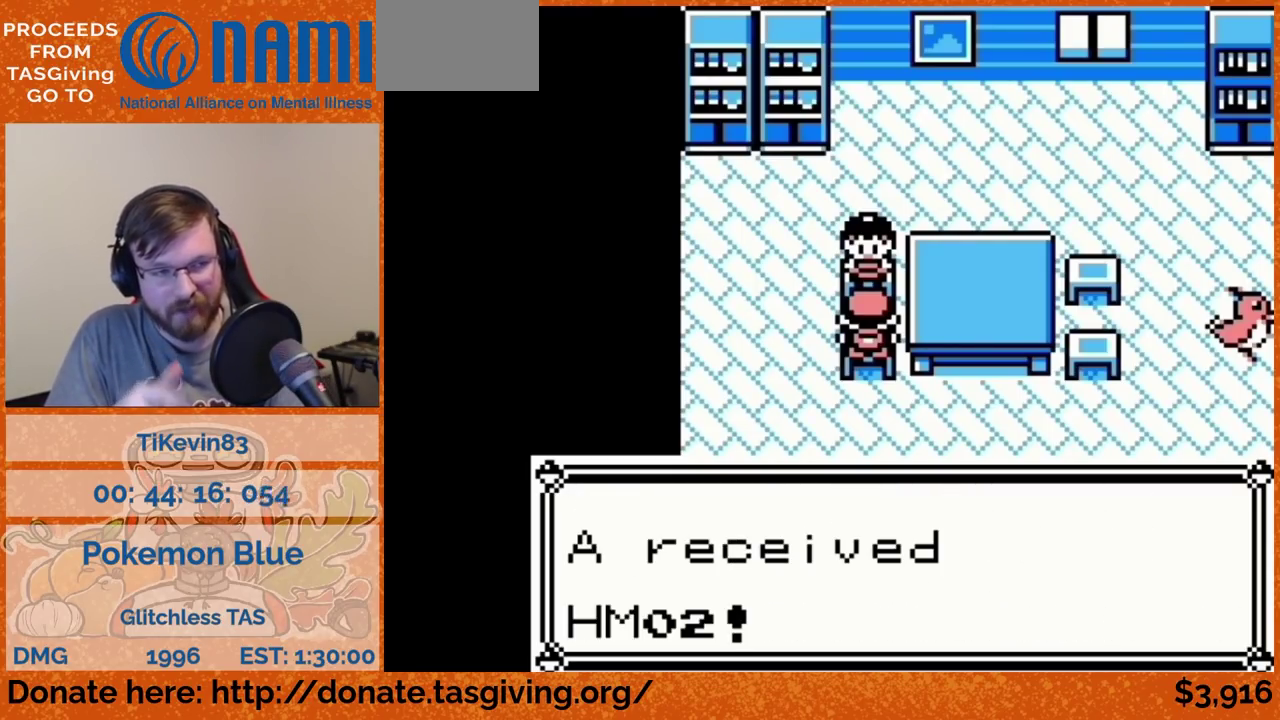
{"dt_ms": 500, "buttons": []}
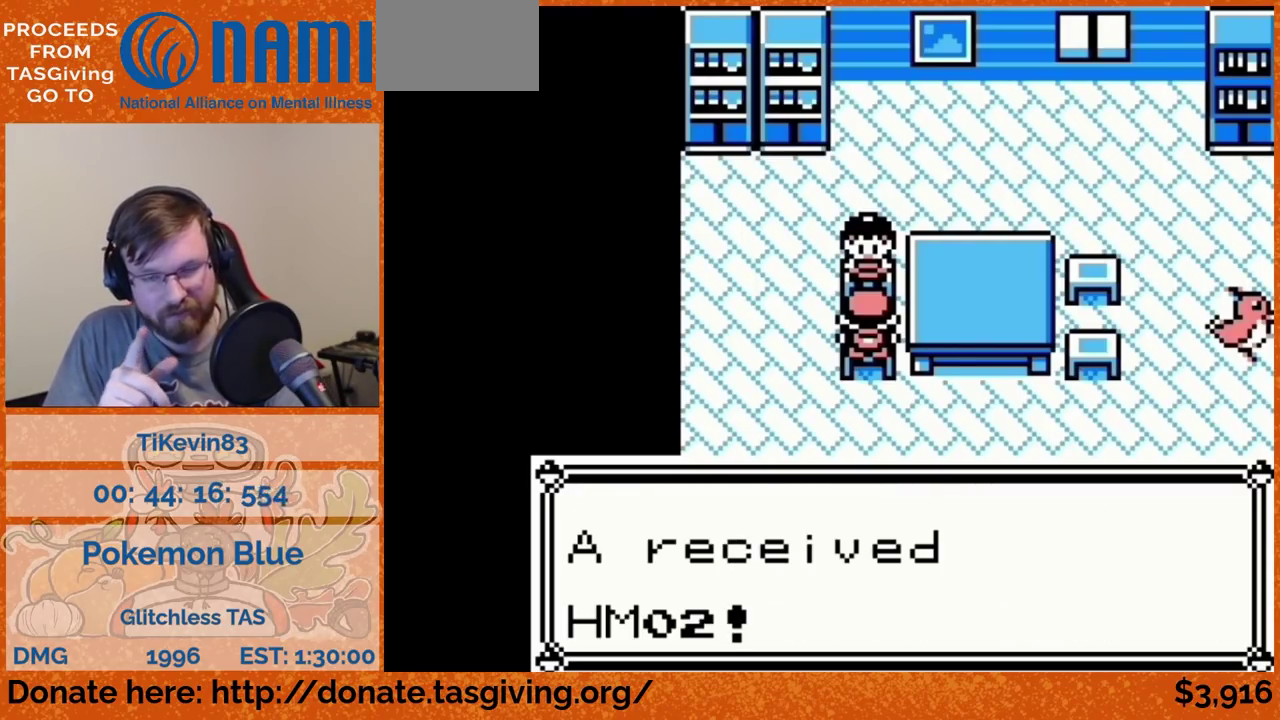
{"dt_ms": 500, "buttons": []}
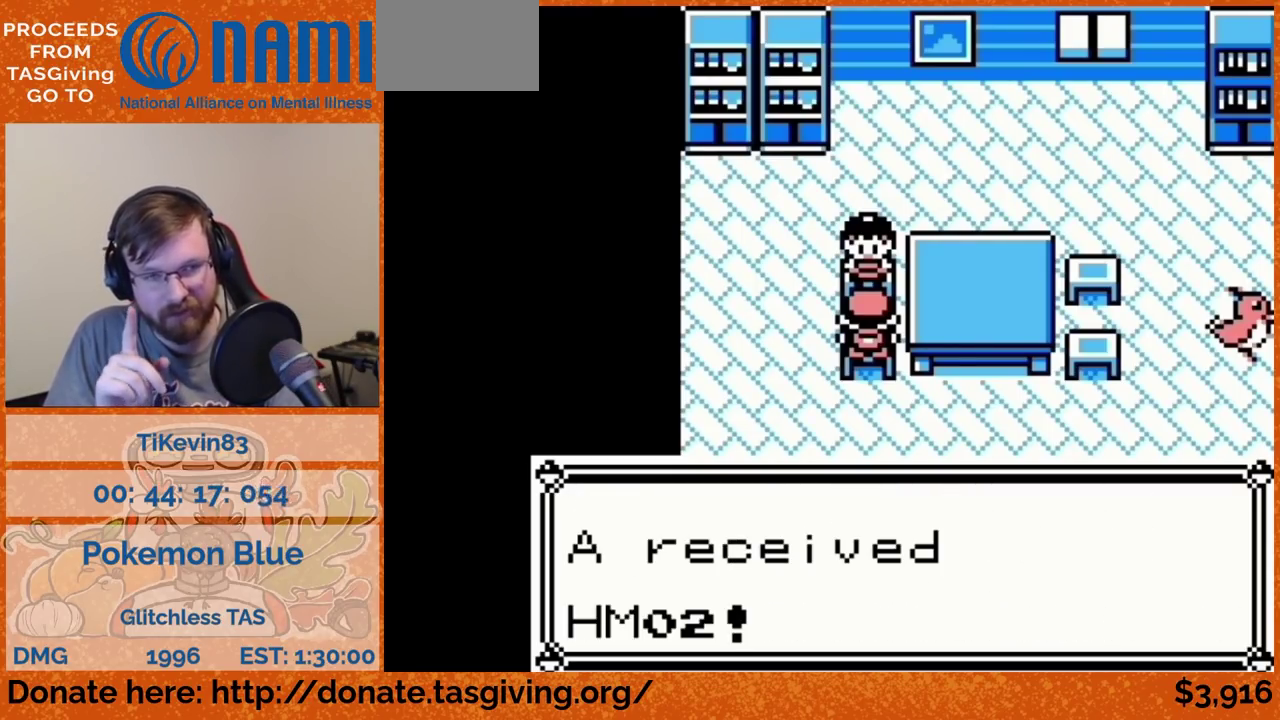
{"dt_ms": 500, "buttons": []}
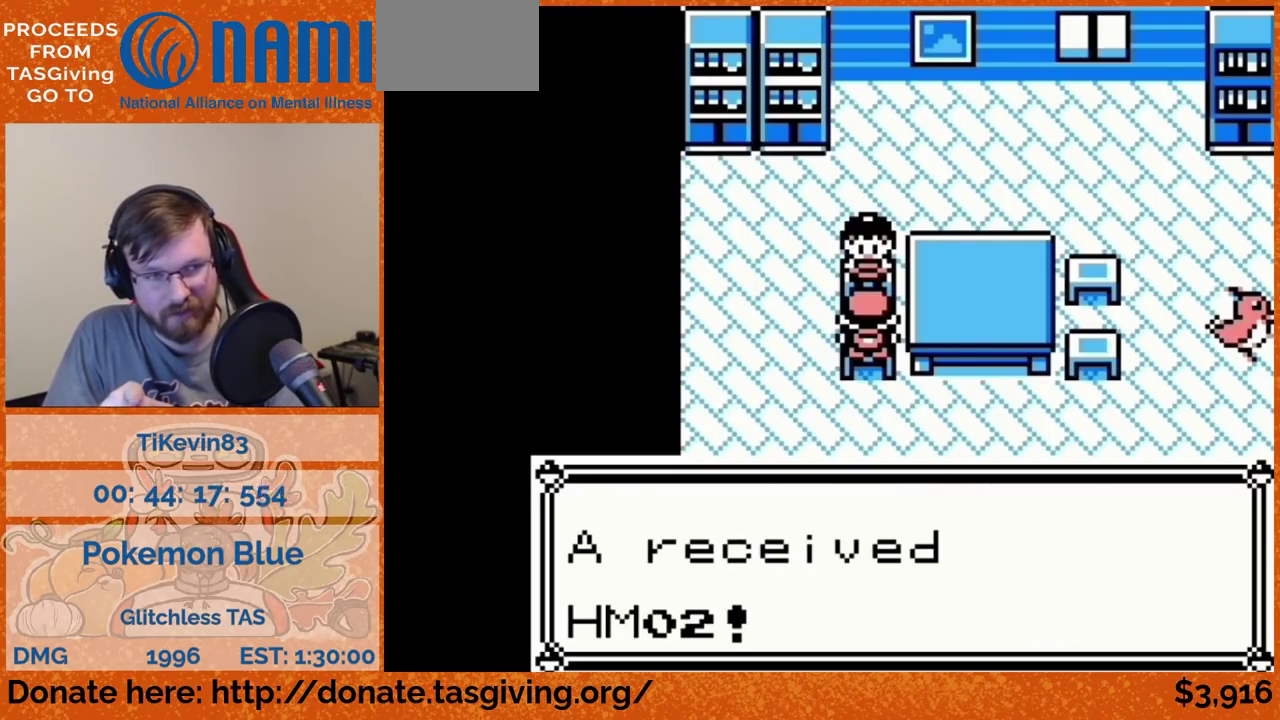
{"dt_ms": 500, "buttons": ["DPAD_DOWN"], "events": [[183, "B", "down"], [200, "B", "up"], [200, "DPAD_DOWN", "down"]]}
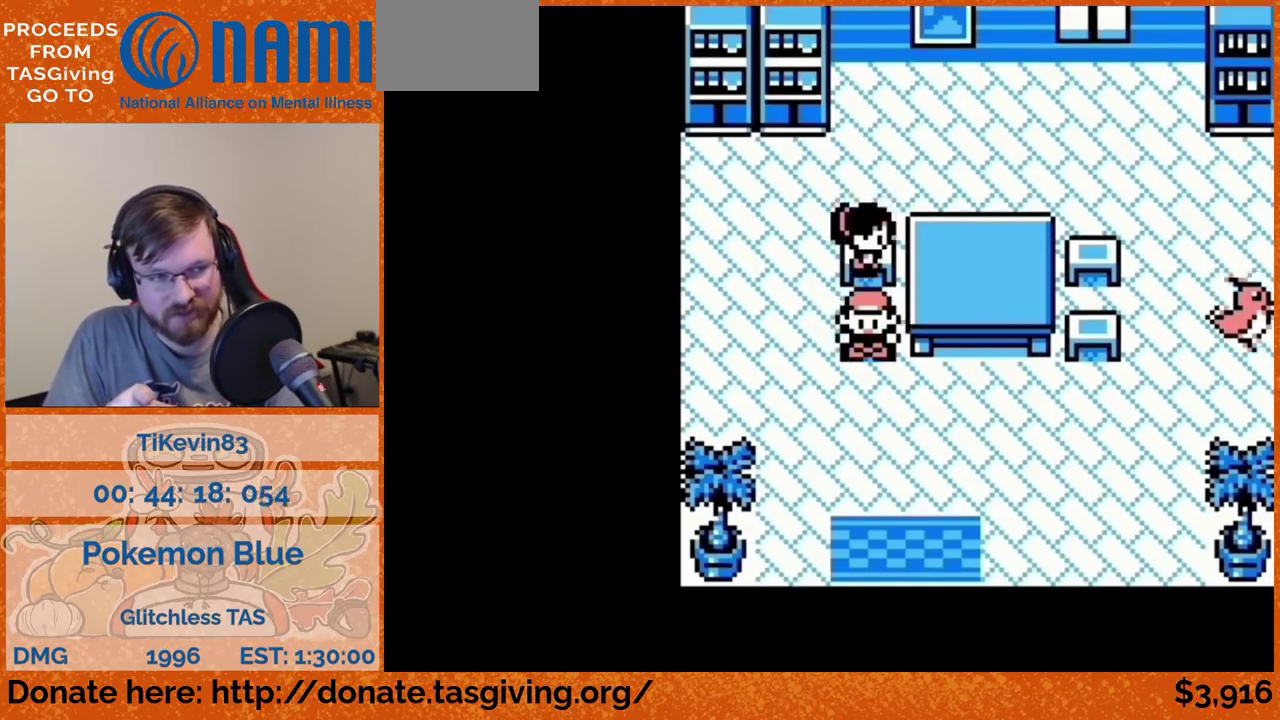
{"dt_ms": 500, "buttons": ["DPAD_DOWN"]}
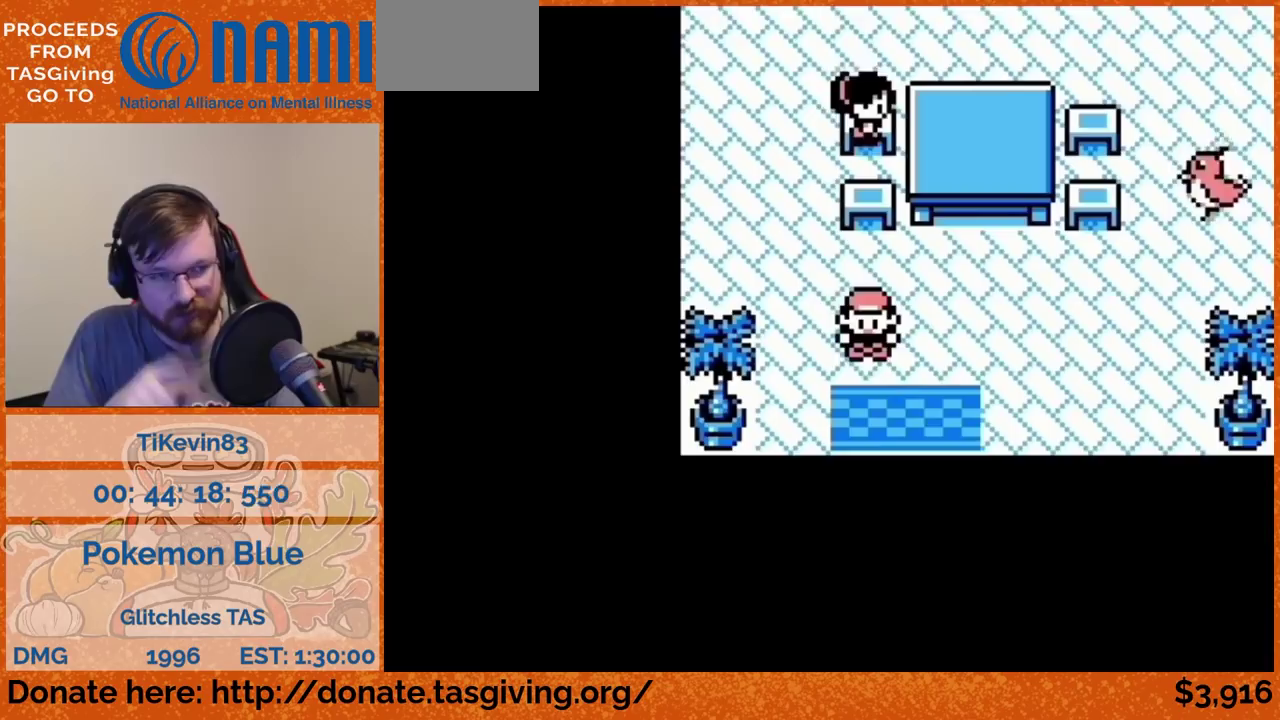
{"dt_ms": 500, "buttons": [], "events": [[267, "DPAD_DOWN", "up"]]}